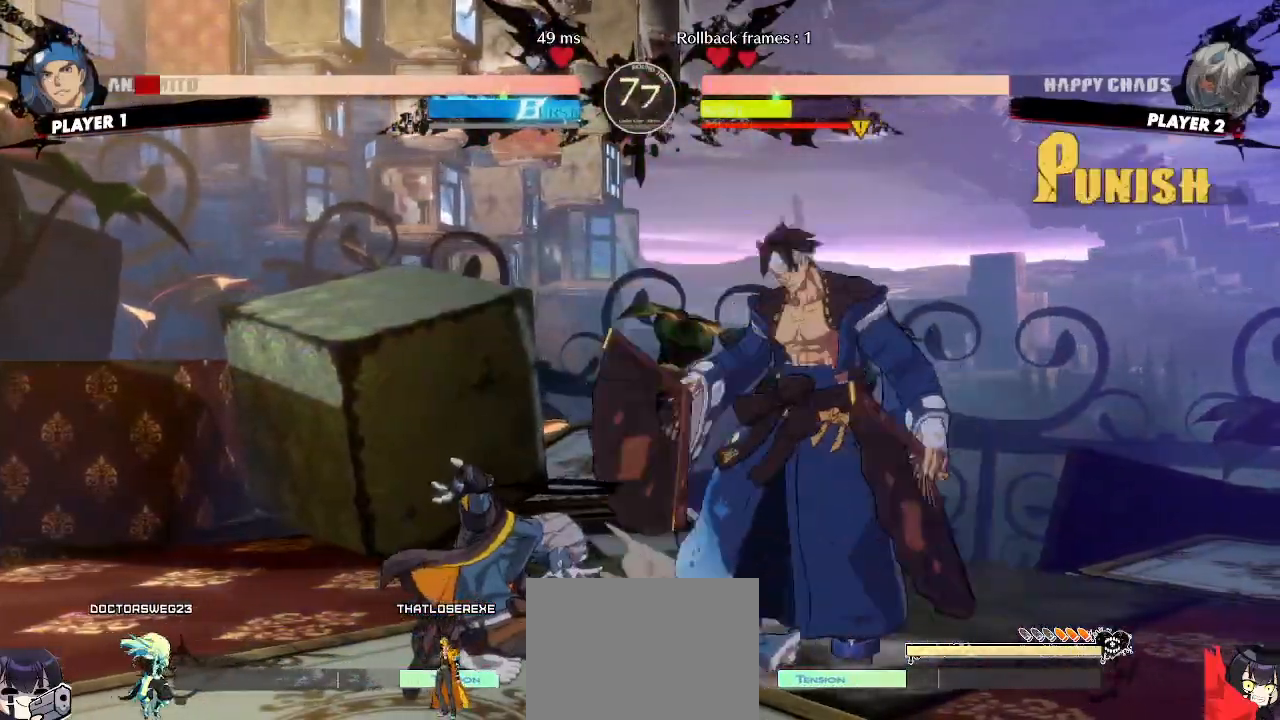
Gameplay with a controller (arcade stick); each line is a JSON object with the inputs held at the frame after it (dt_ms = milliseconds from this image to that frame). "events" lists button and stick changes between this image and that frame as [ms after this image, input, new state], when the widget could be followed in between. Not read: L3 R3 other_buttons.
{"dt_ms": 500, "buttons": ["DPAD_DOWN", "DPAD_LEFT"], "events": [[133, "DPAD_DOWN", "down"]]}
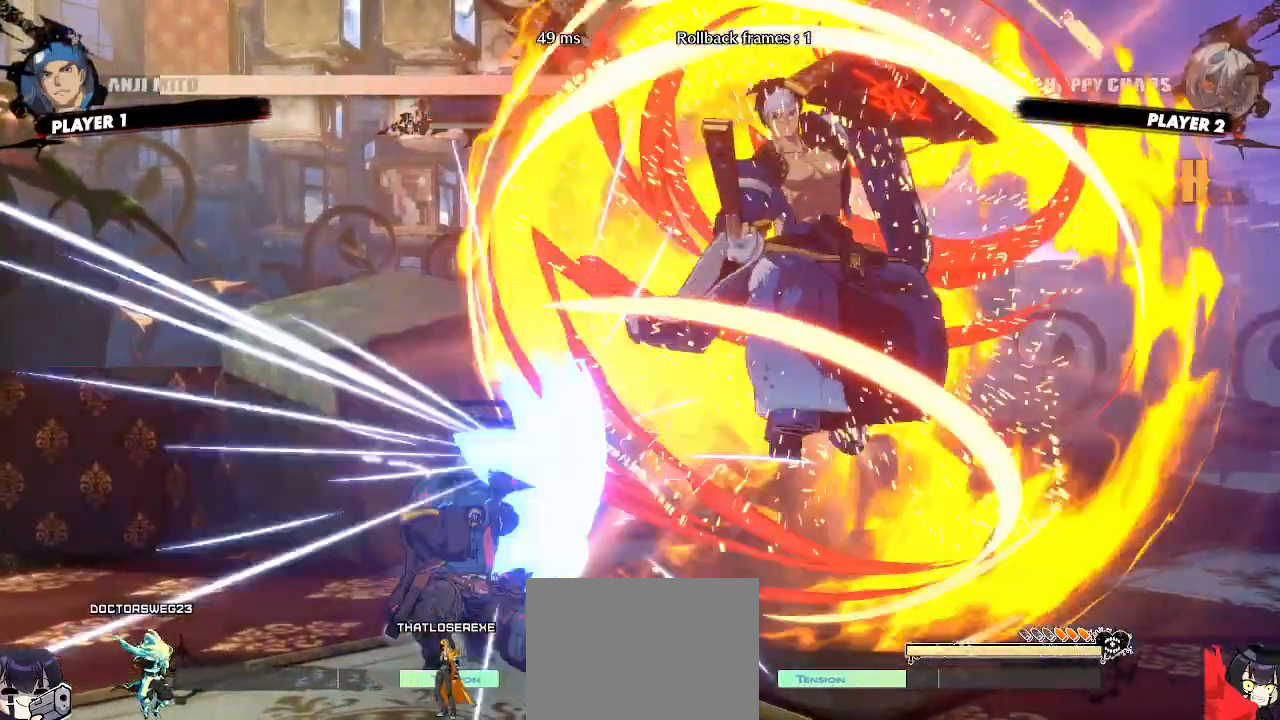
{"dt_ms": 500, "buttons": ["DPAD_RIGHT"], "events": [[233, "DPAD_DOWN", "up"], [283, "DPAD_LEFT", "up"], [483, "DPAD_RIGHT", "down"]]}
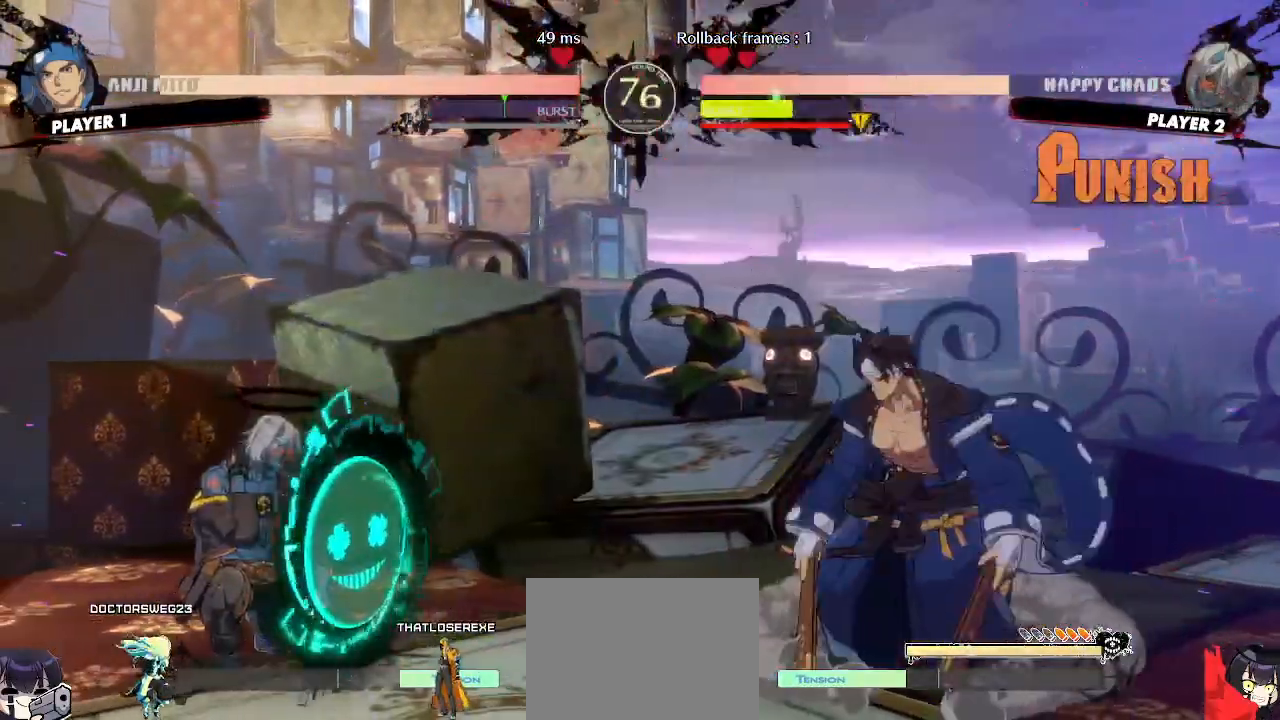
{"dt_ms": 500, "buttons": ["DPAD_DOWN", "DPAD_LEFT"], "events": [[33, "DPAD_DOWN", "down"], [50, "DPAD_RIGHT", "up"], [150, "DPAD_DOWN", "up"], [150, "DPAD_RIGHT", "down"], [217, "DPAD_RIGHT", "up"], [500, "DPAD_DOWN", "down"], [500, "DPAD_LEFT", "down"]]}
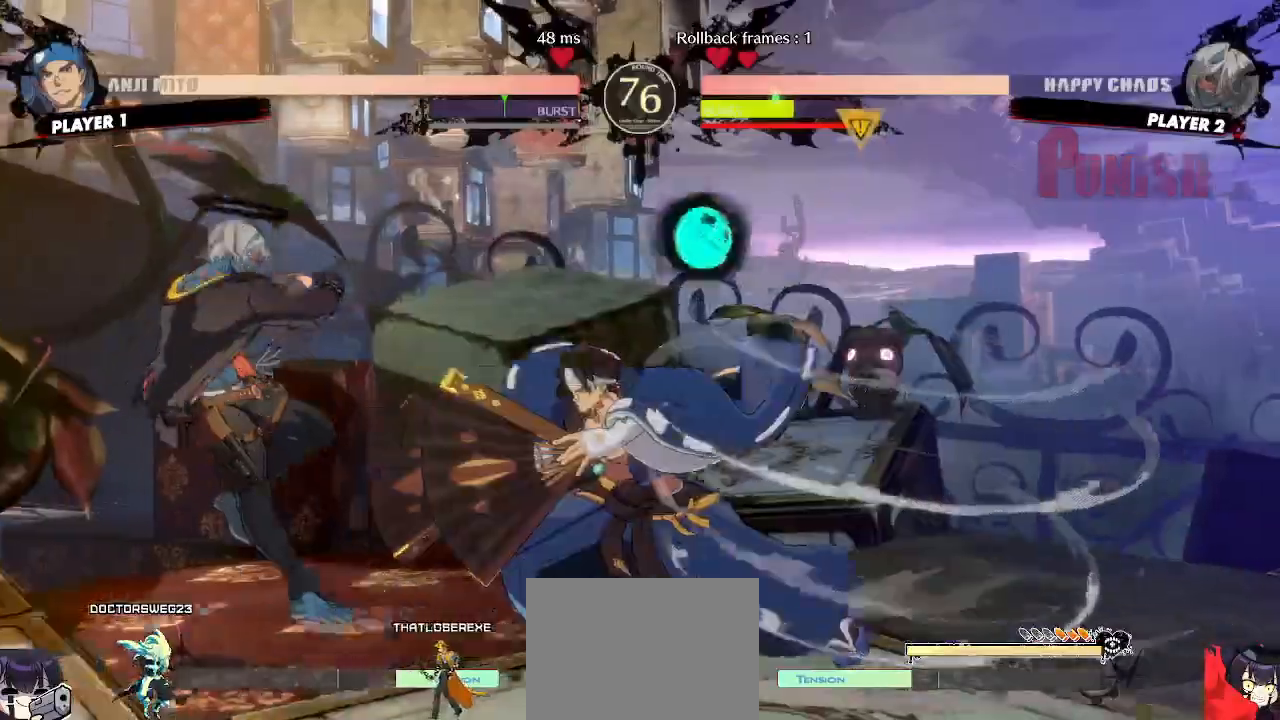
{"dt_ms": 500, "buttons": ["DPAD_DOWN", "DPAD_LEFT"], "events": []}
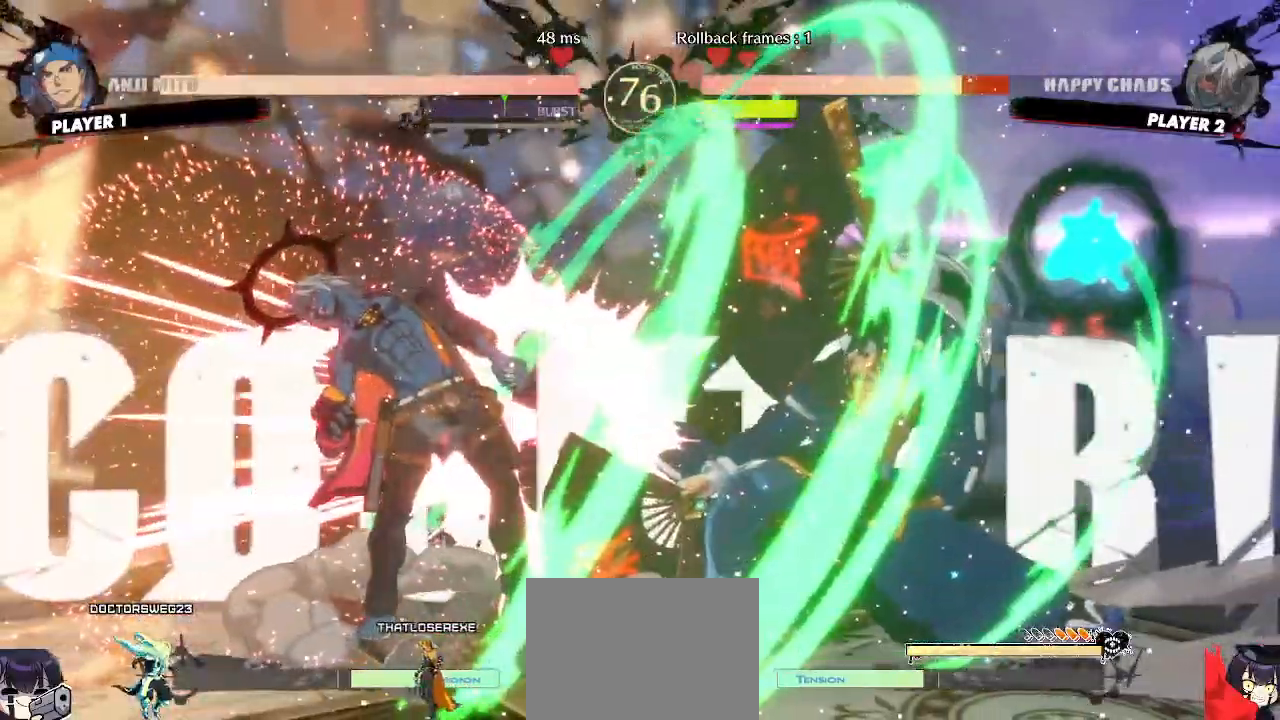
{"dt_ms": 500, "buttons": ["DPAD_DOWN", "DPAD_LEFT"], "events": []}
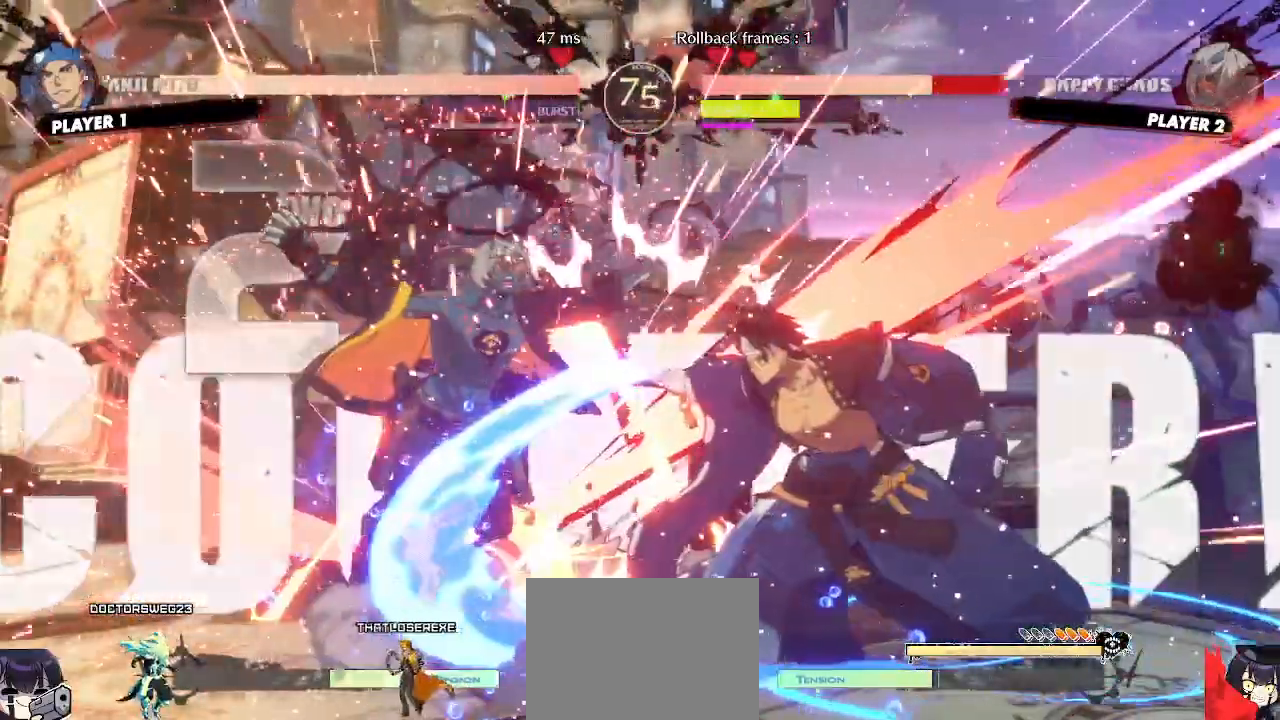
{"dt_ms": 500, "buttons": ["DPAD_LEFT"], "events": [[450, "DPAD_DOWN", "up"]]}
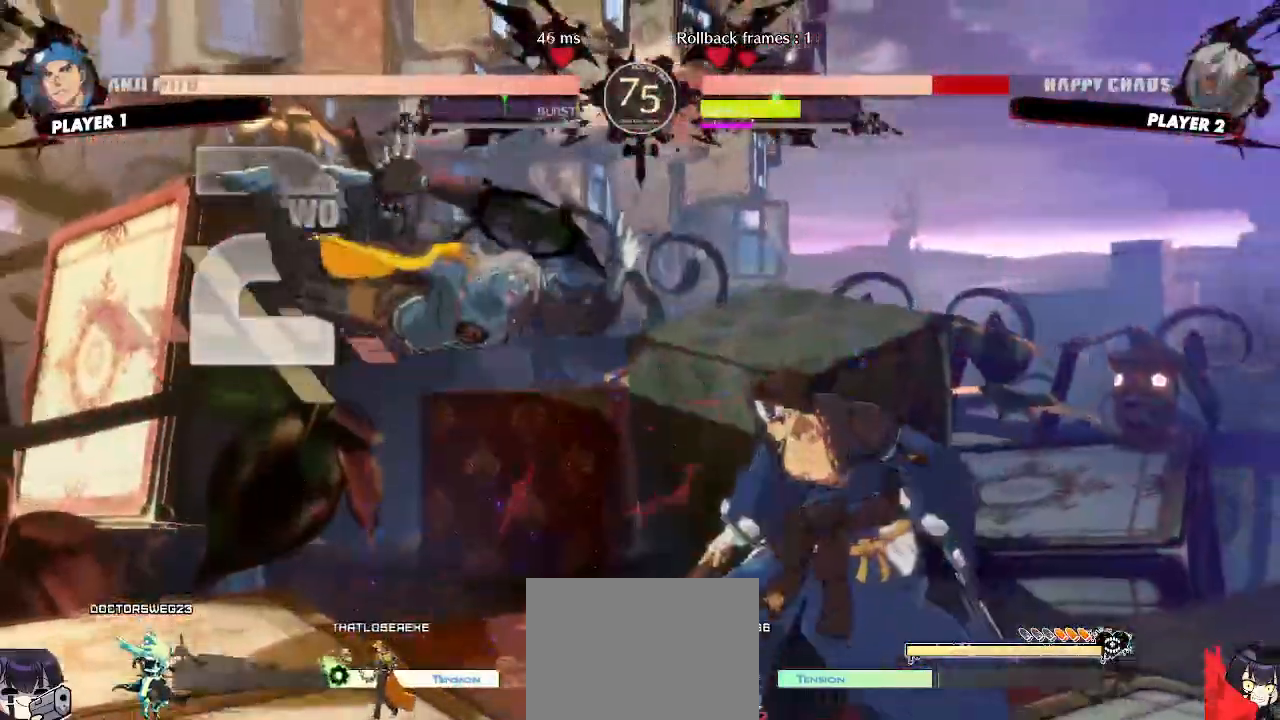
{"dt_ms": 500, "buttons": ["DPAD_LEFT"], "events": []}
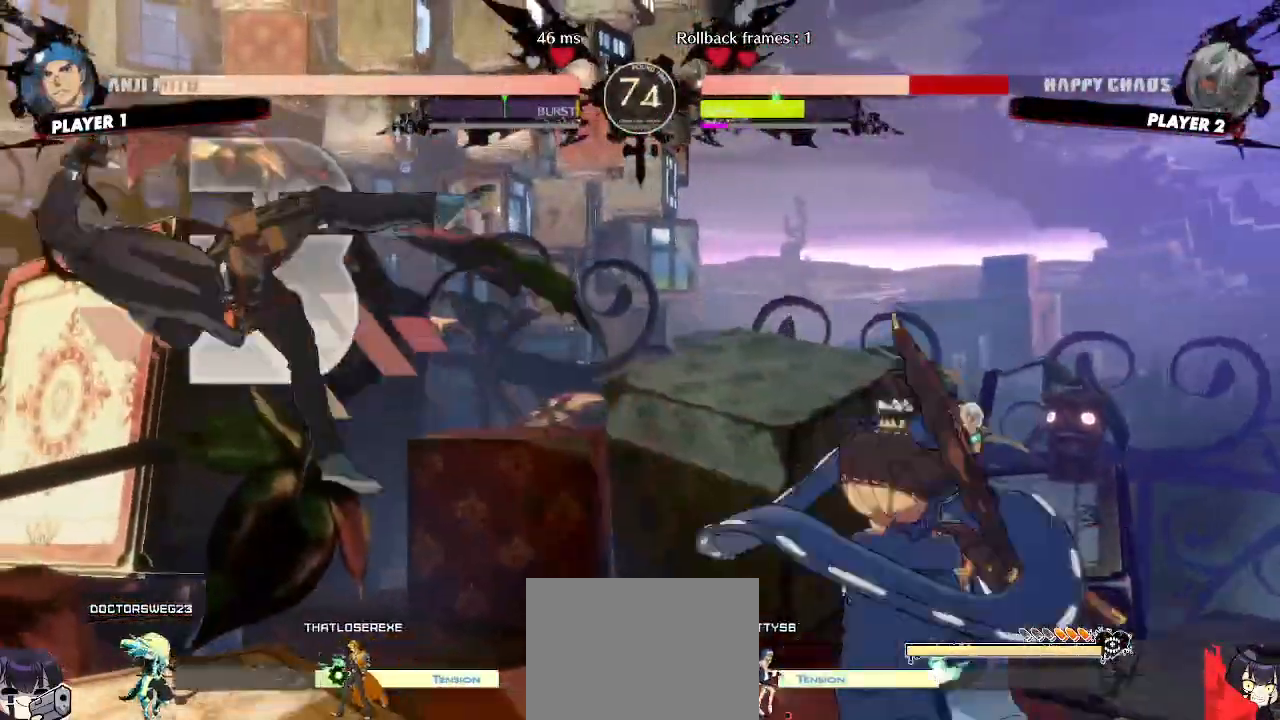
{"dt_ms": 500, "buttons": ["DPAD_LEFT"], "events": []}
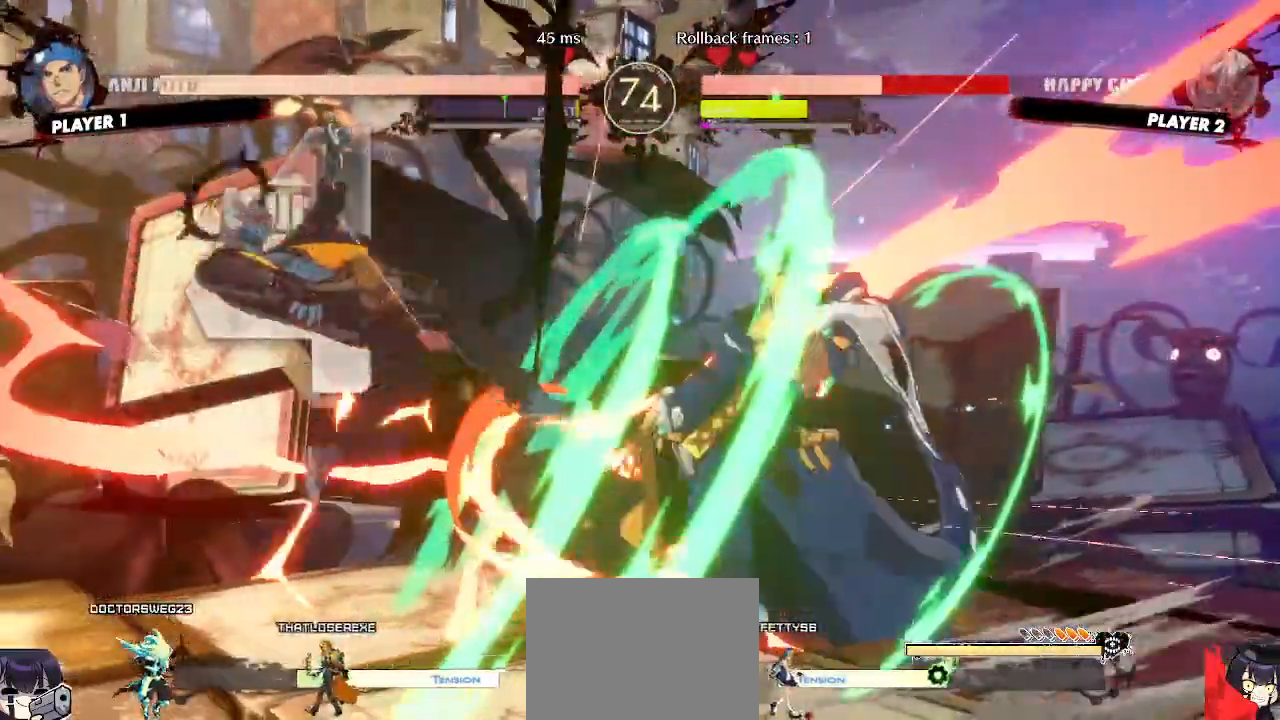
{"dt_ms": 500, "buttons": ["DPAD_LEFT"], "events": []}
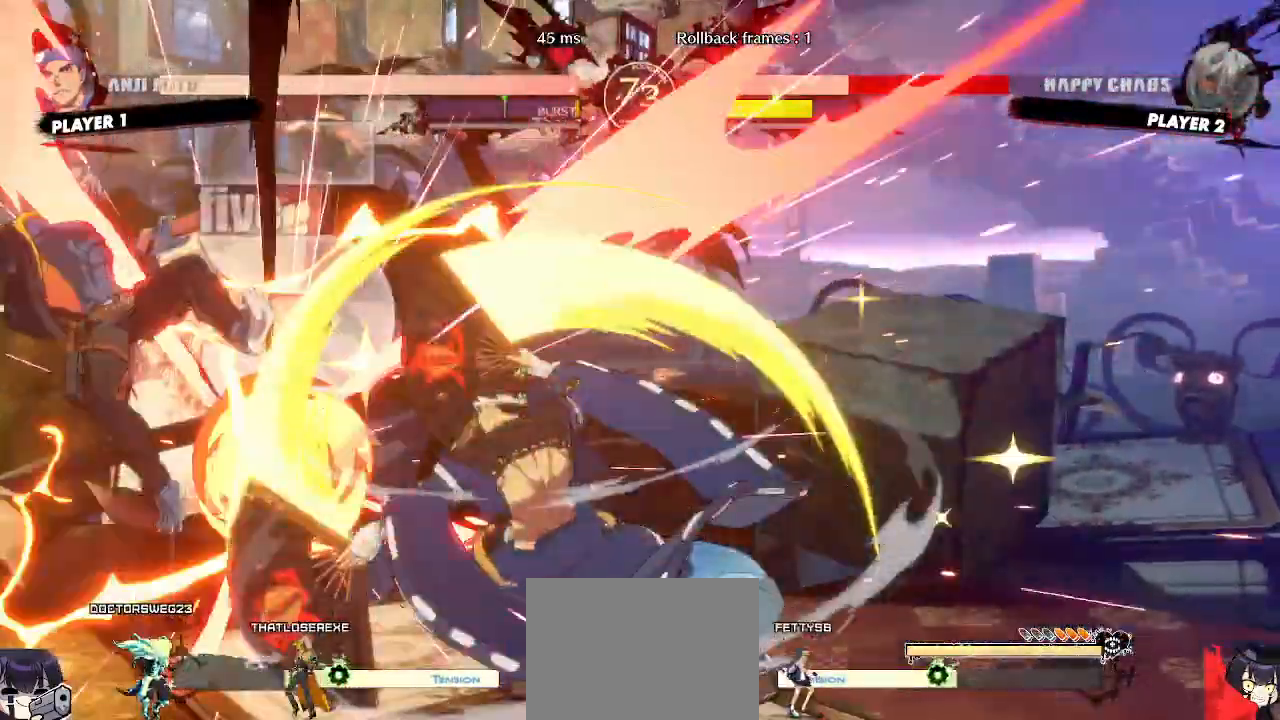
{"dt_ms": 500, "buttons": [], "events": [[267, "DPAD_LEFT", "up"]]}
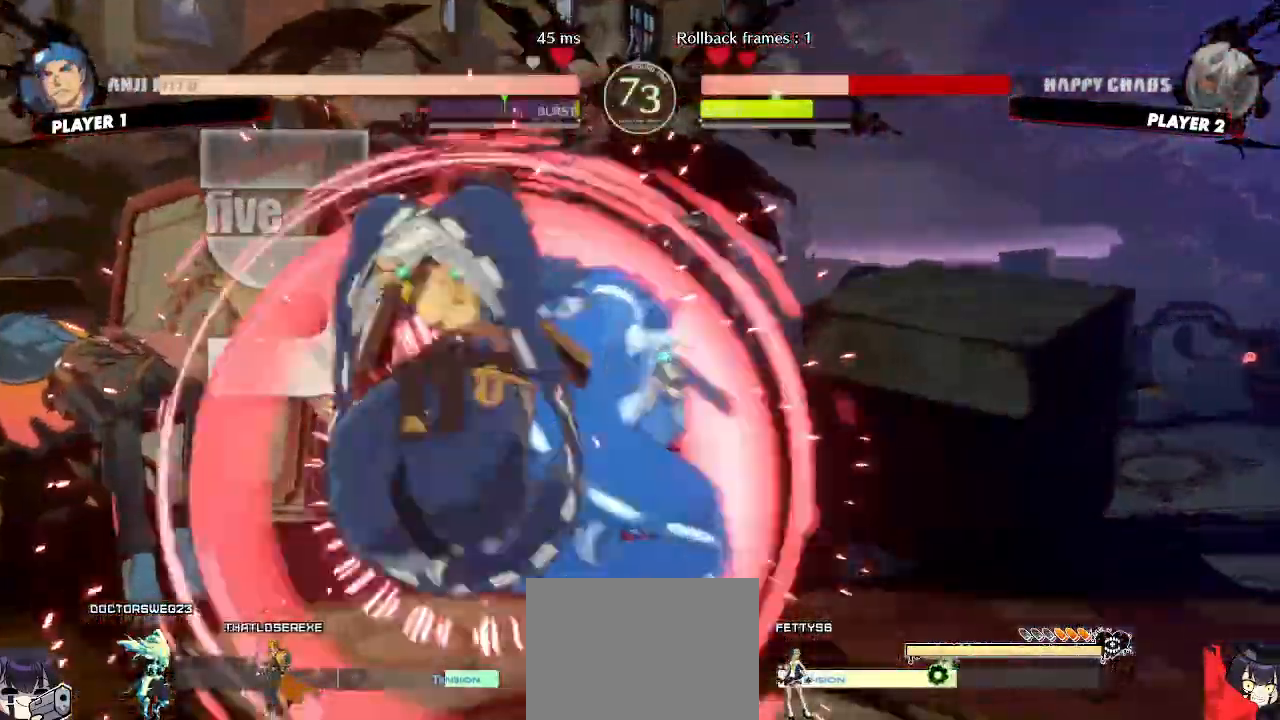
{"dt_ms": 1000, "buttons": []}
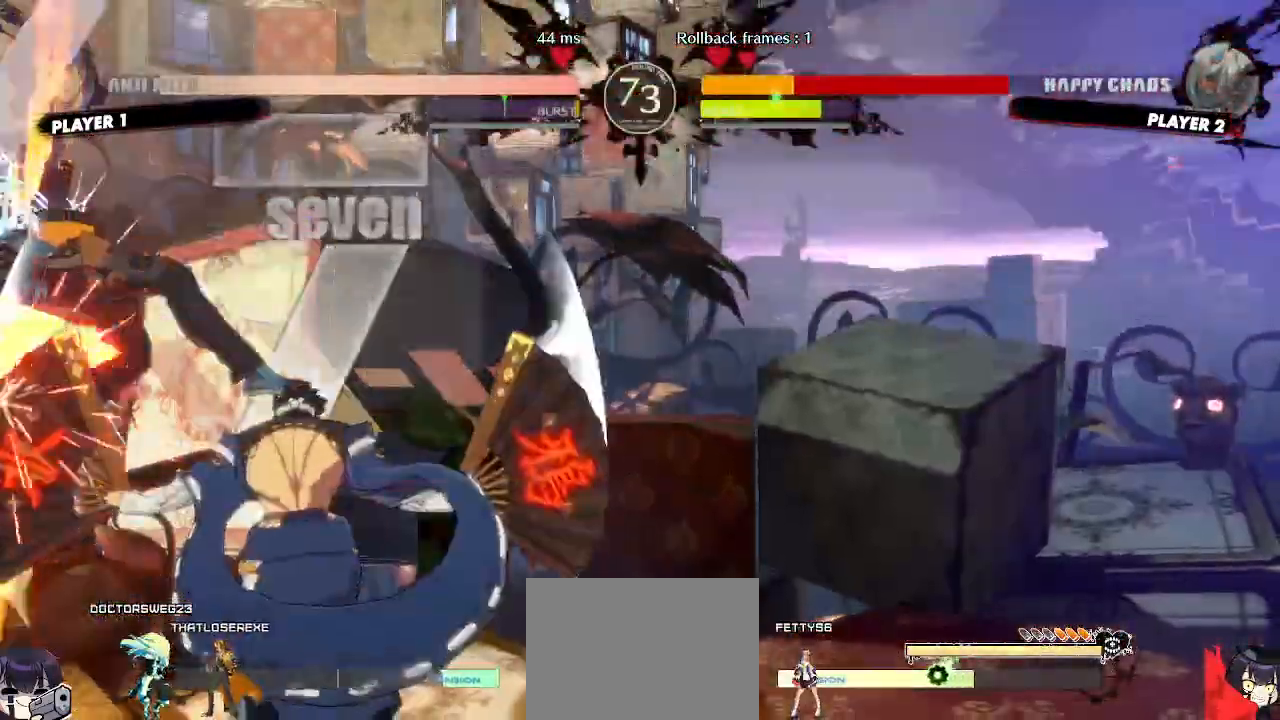
{"dt_ms": 500, "buttons": ["DPAD_LEFT"], "events": [[367, "DPAD_LEFT", "down"]]}
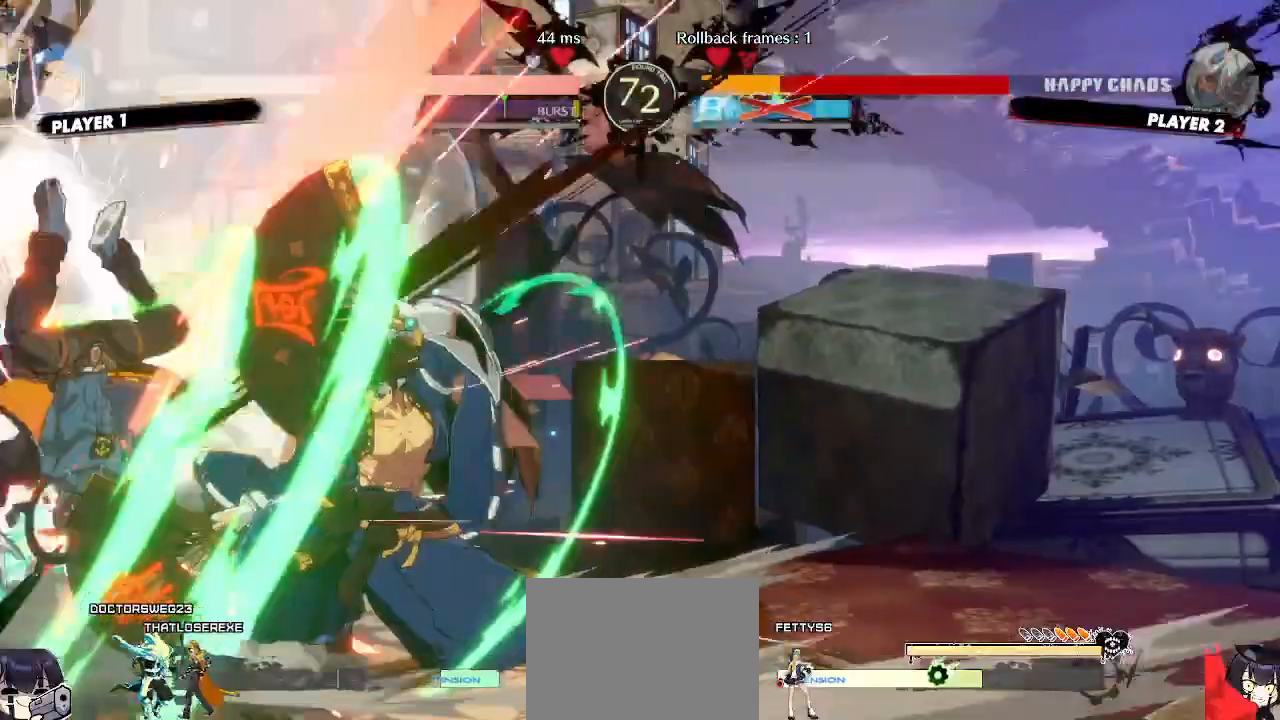
{"dt_ms": 500, "buttons": ["DPAD_LEFT"], "events": []}
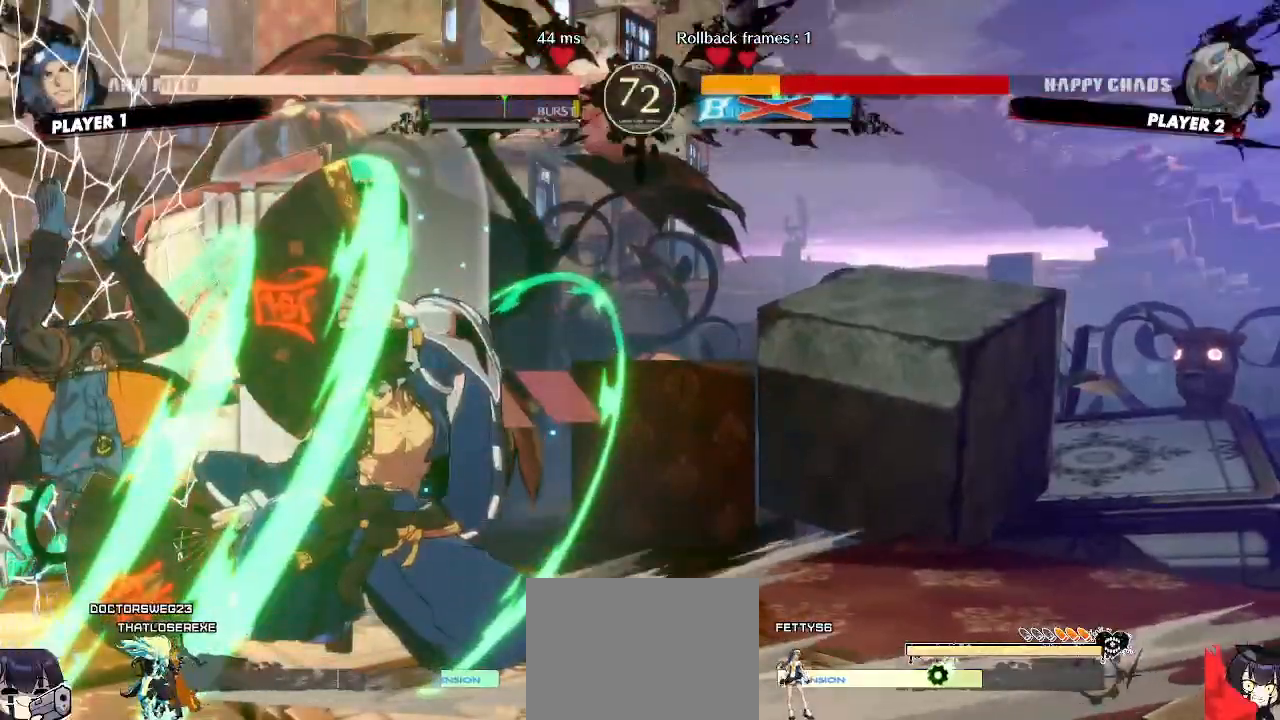
{"dt_ms": 500, "buttons": ["DPAD_RIGHT"], "events": [[200, "DPAD_LEFT", "up"], [200, "DPAD_RIGHT", "down"]]}
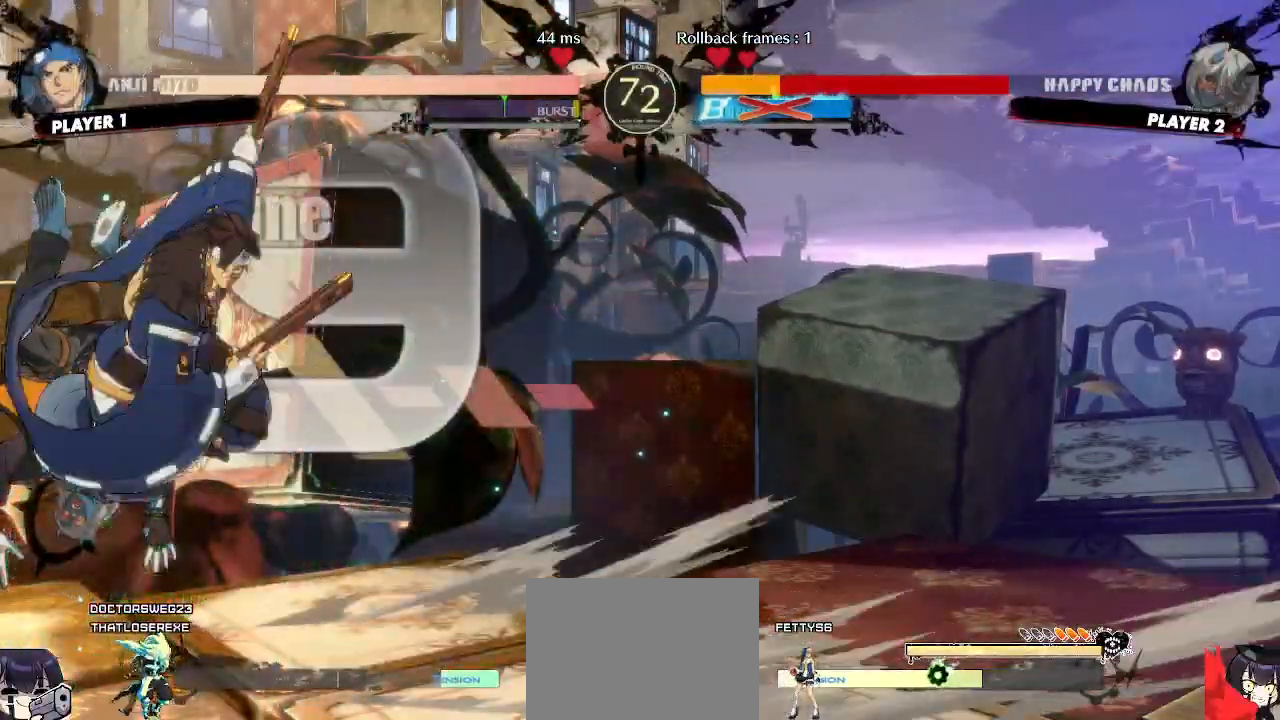
{"dt_ms": 500, "buttons": ["DPAD_RIGHT"], "events": []}
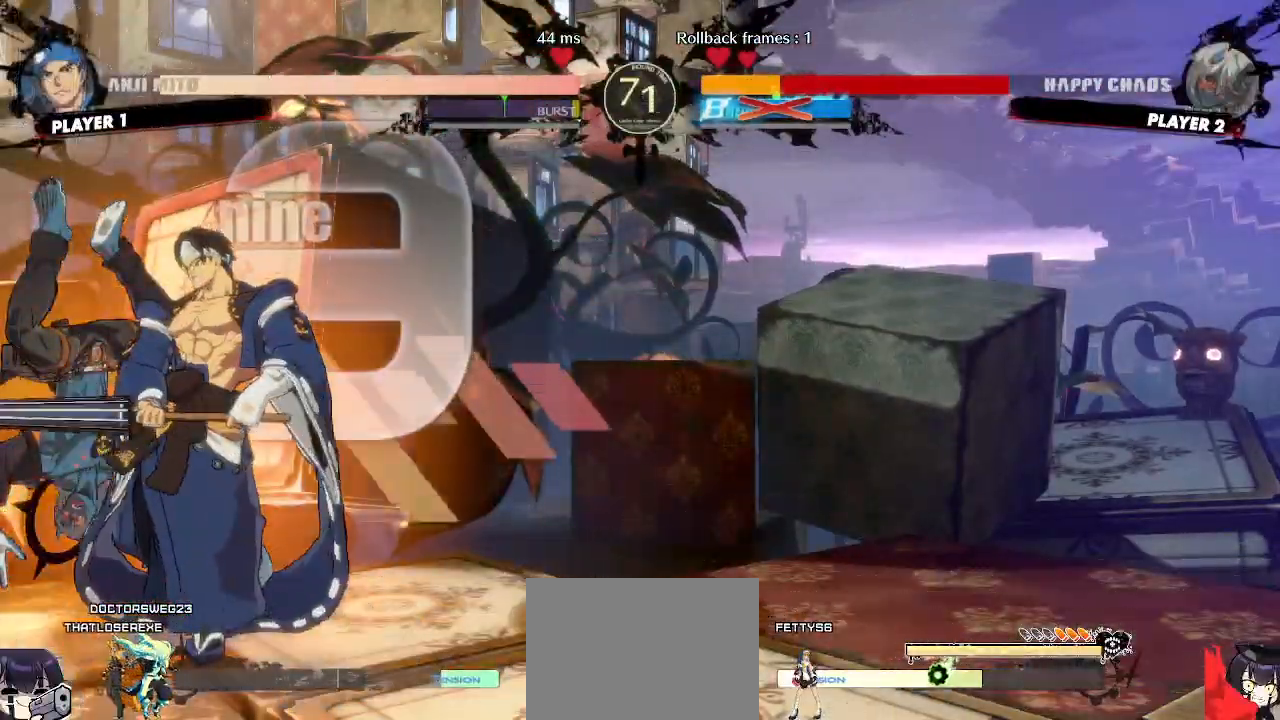
{"dt_ms": 500, "buttons": [], "events": [[333, "DPAD_RIGHT", "up"]]}
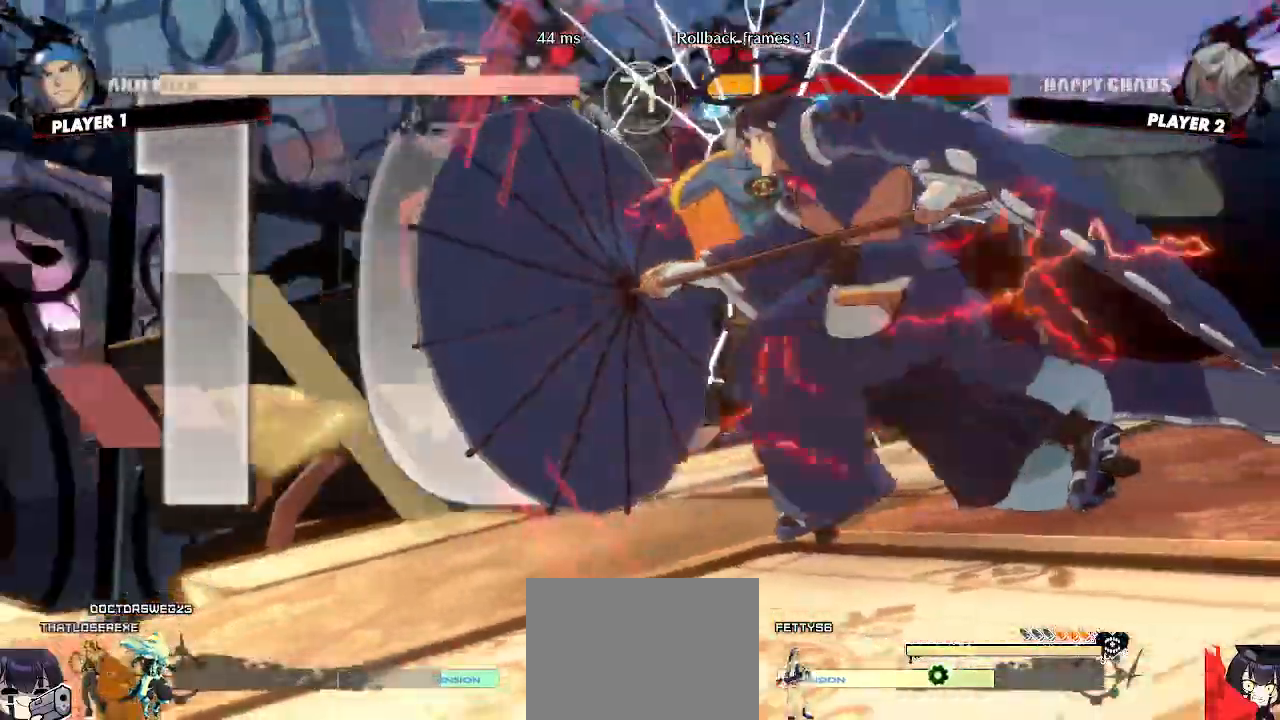
{"dt_ms": 500, "buttons": [], "events": []}
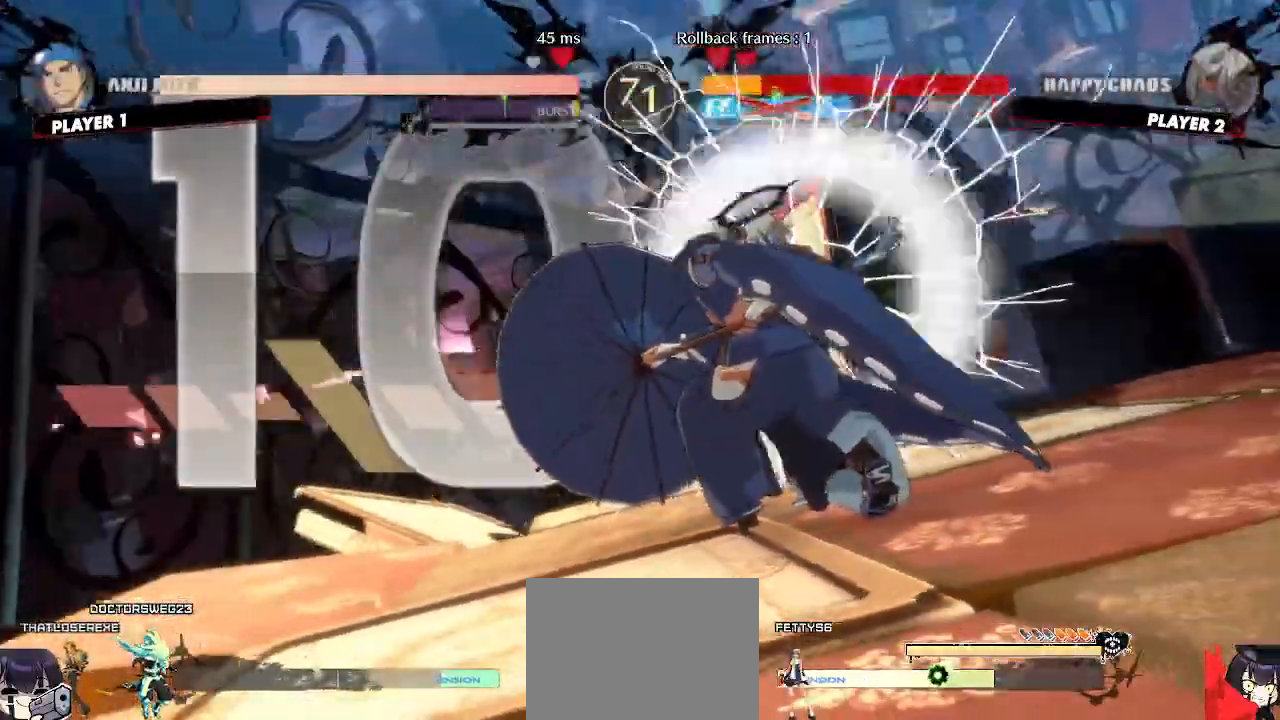
{"dt_ms": 500, "buttons": []}
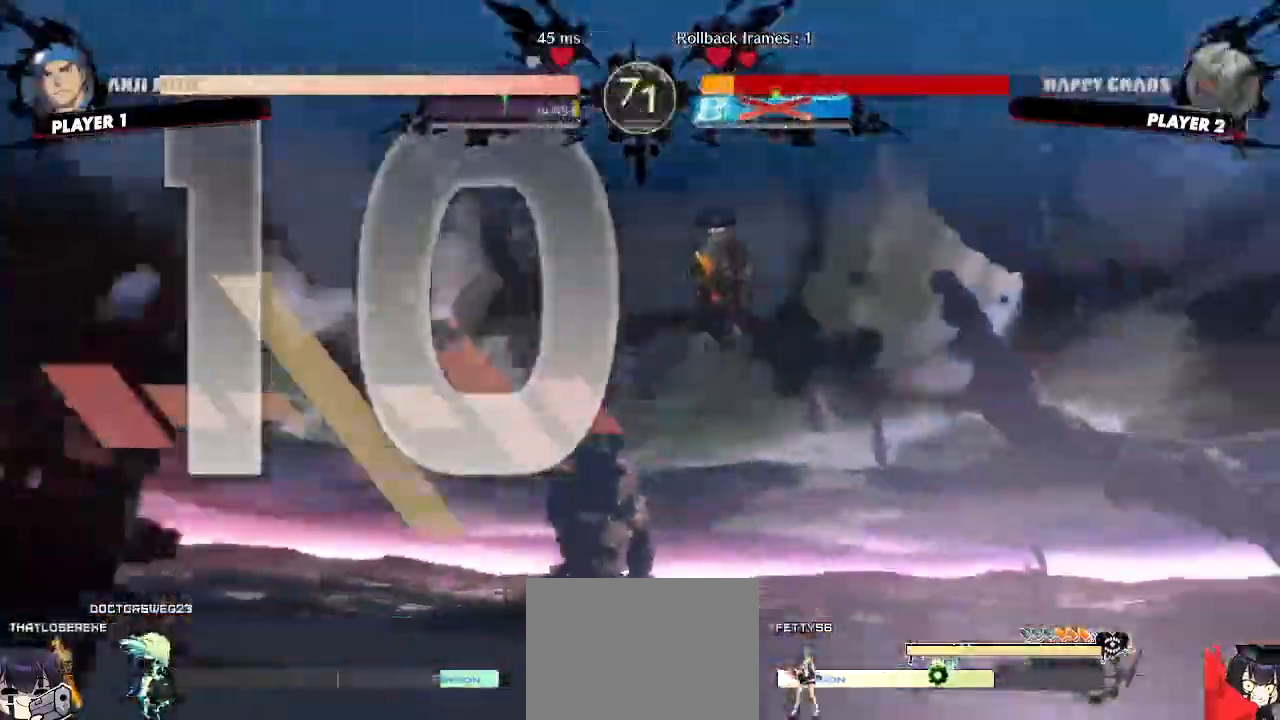
{"dt_ms": 500, "buttons": [], "events": []}
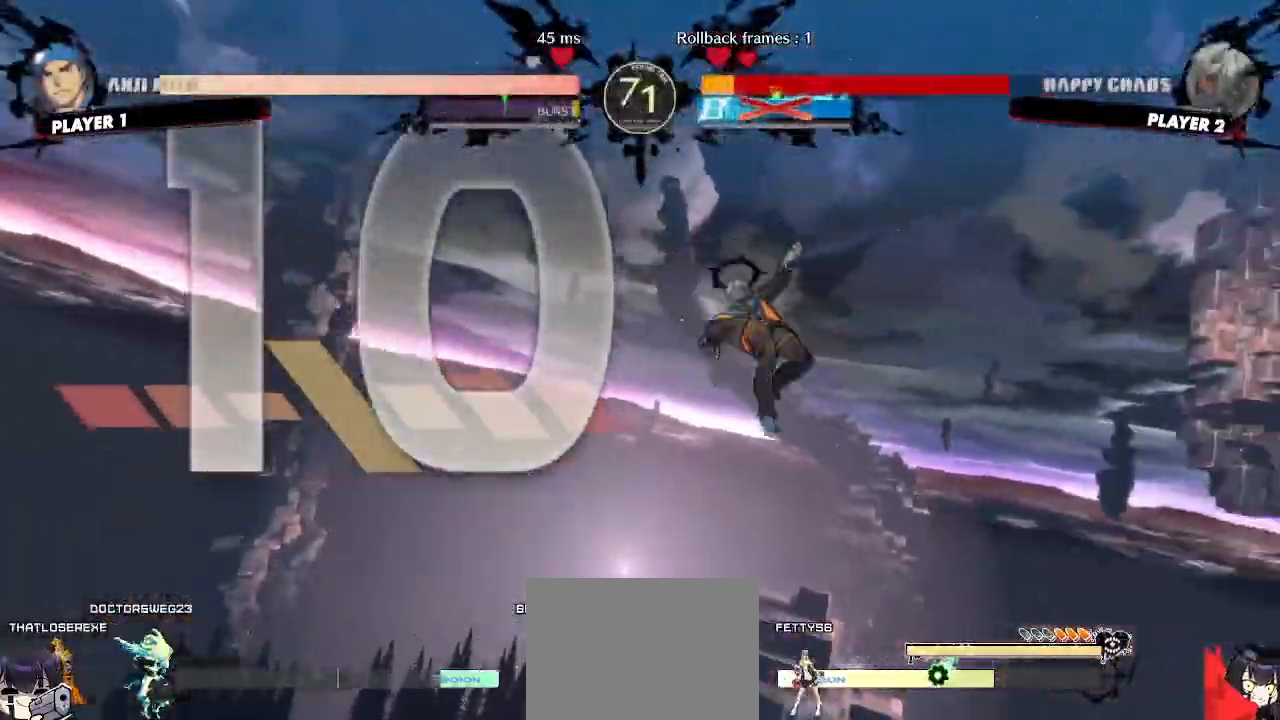
{"dt_ms": 500, "buttons": []}
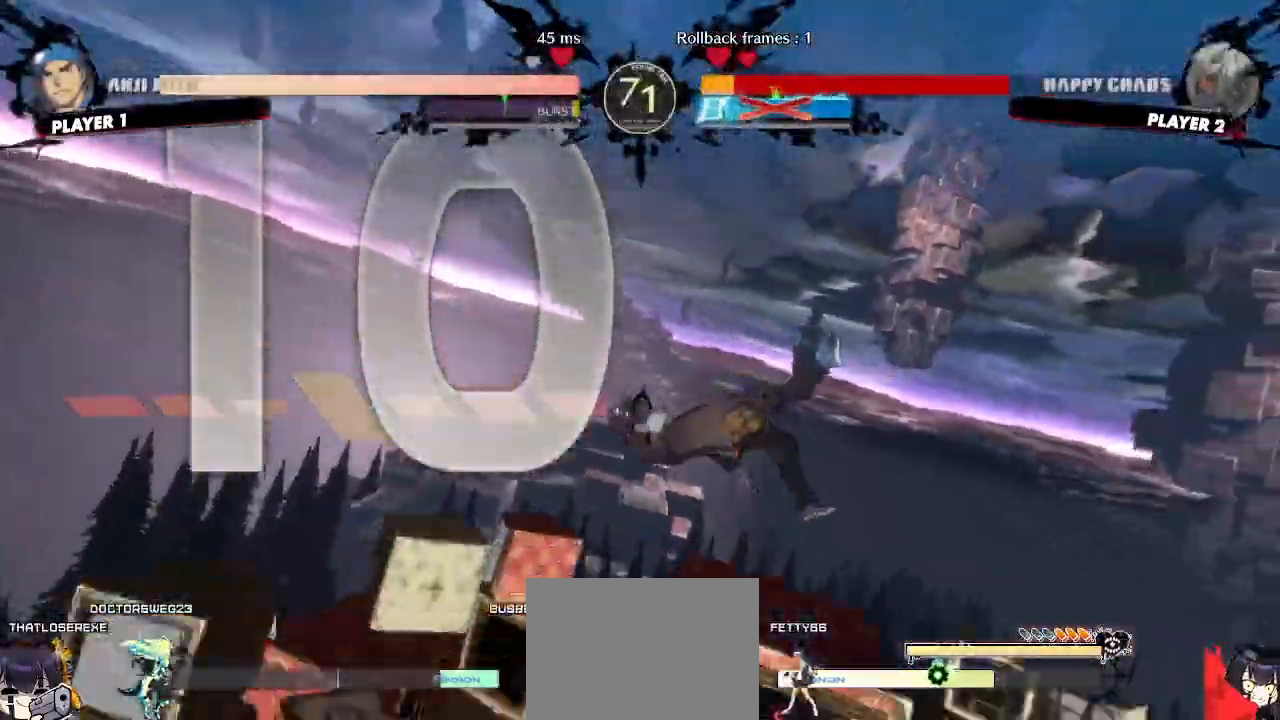
{"dt_ms": 500, "buttons": [], "events": []}
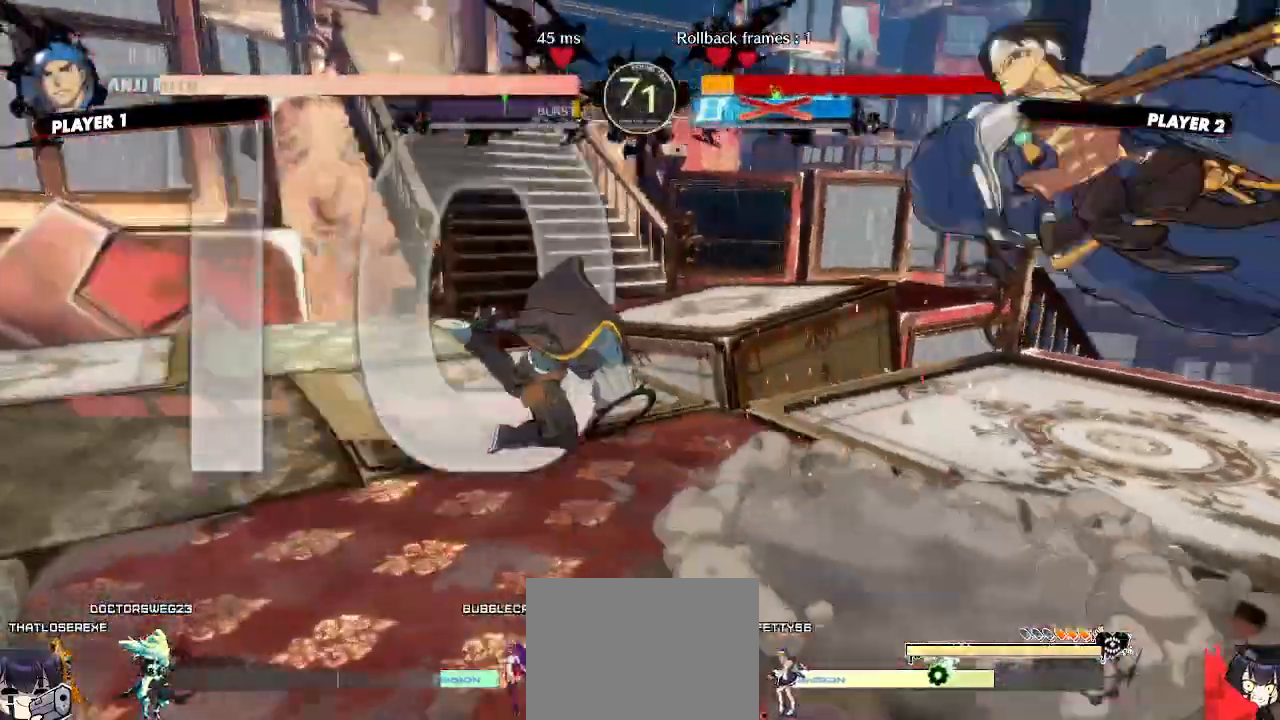
{"dt_ms": 500, "buttons": []}
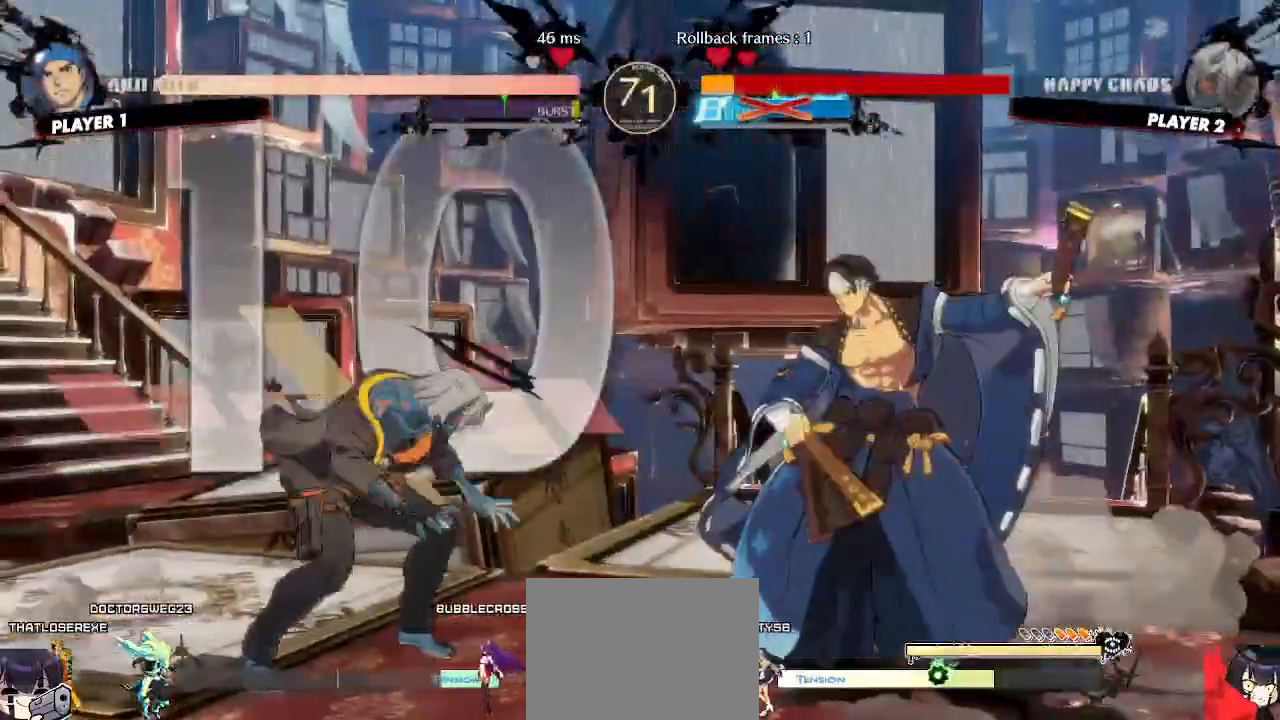
{"dt_ms": 500, "buttons": [], "events": []}
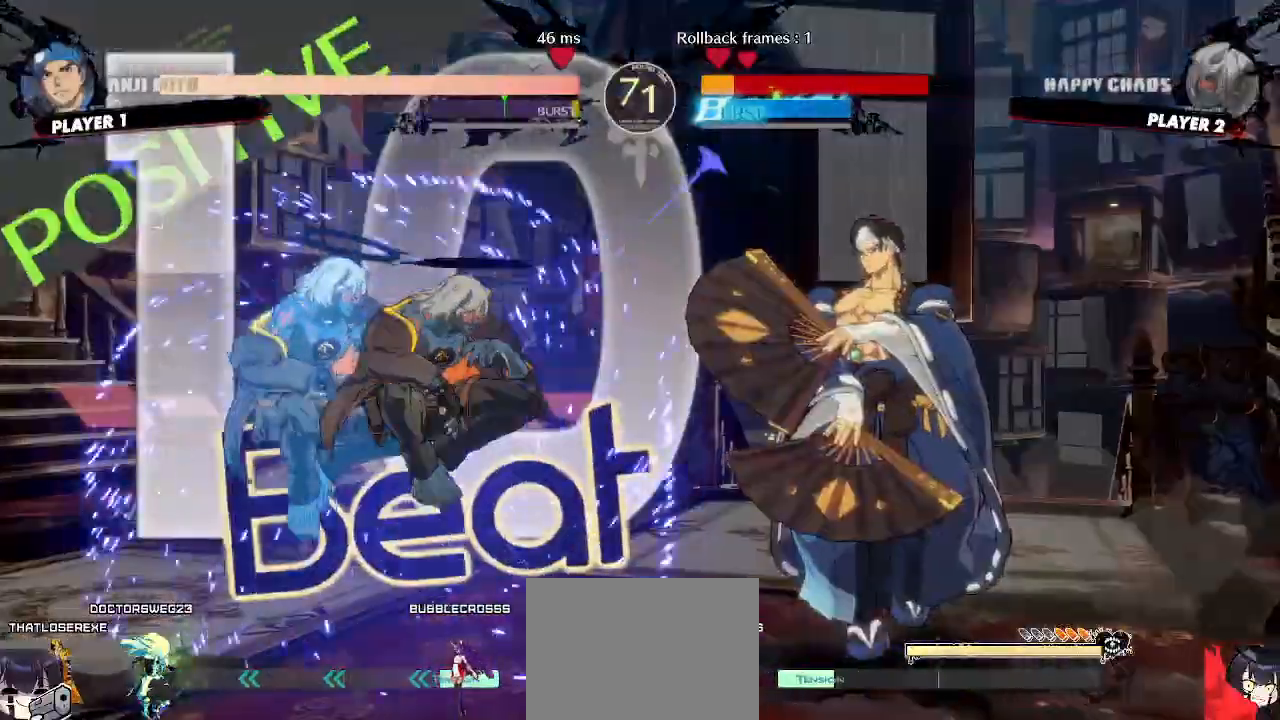
{"dt_ms": 500, "buttons": ["DPAD_RIGHT"]}
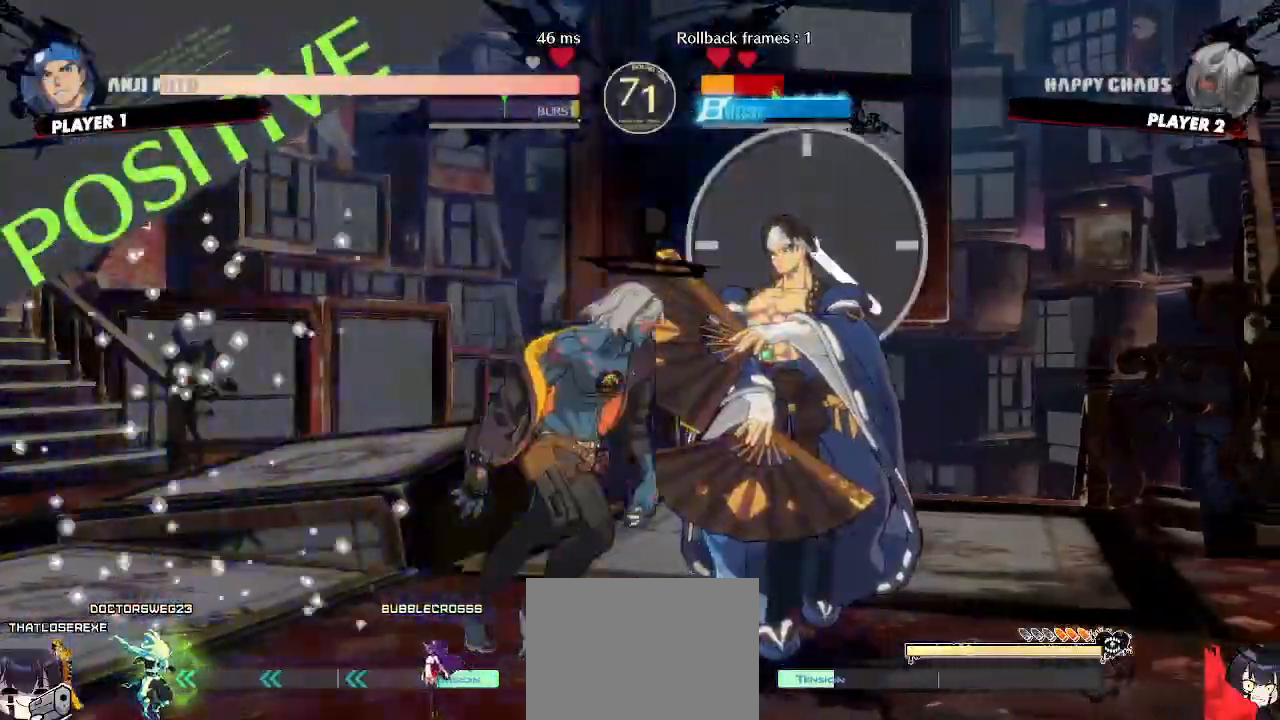
{"dt_ms": 500, "buttons": []}